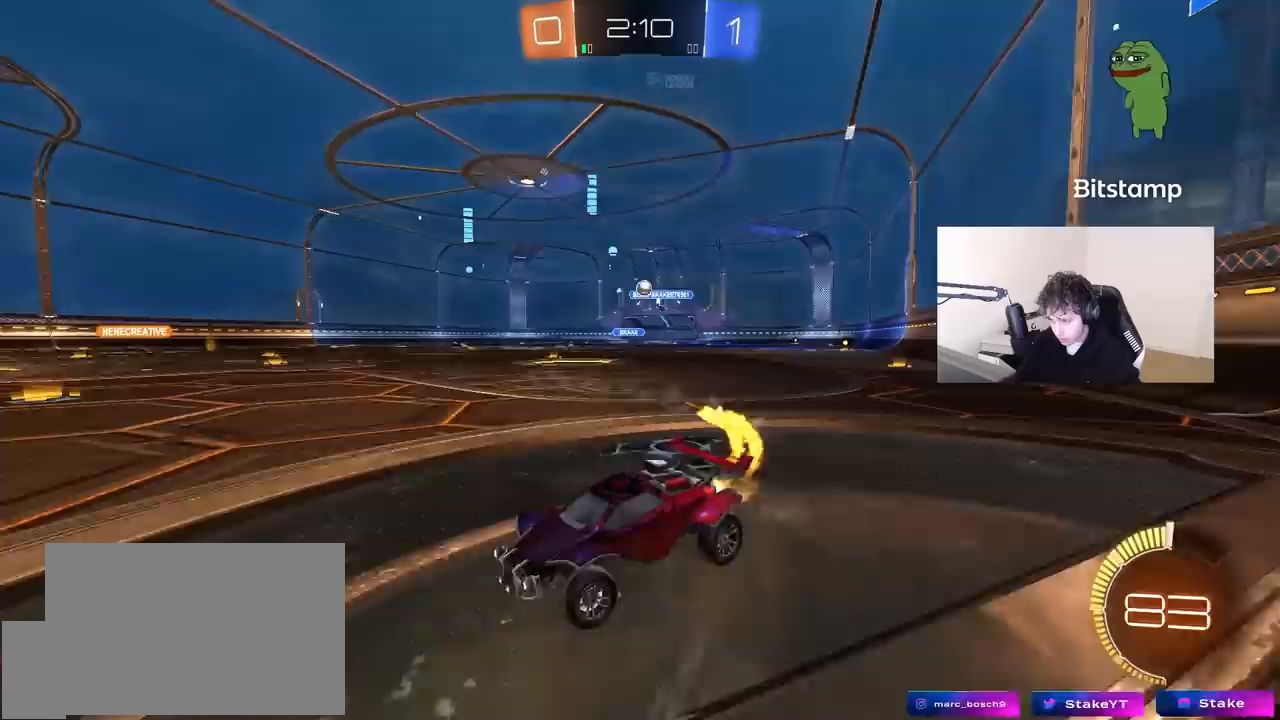
Gameplay with keyboard and mouse; each line is a JSON object with the keys and mouse buttons held at the frame after it. "events" lists presses ("down") and releases ("up") of "1", "2", "3", "4", "5", "a", "alt", "c", "caps_lock", "ctrl", "d", "e", "f", "g", "q", "r", "s", "shift", "space", "t", "tab", "v", "w", "x", "z", "mouse_left", "mouse_wheel" and "mouse_right" between this image and that frame as [ms after this image, input, new state], when the widget could be followed in between. "mouse_left", "mouse_wheel", "mouse_right" = the "left", "wheel", "right" buttons of the "mouse" list. No other keys are recorded. "wheel" means that the mouse wheel is clicked or scrolled. "mouse_move" is the direction in which the mouse moves at that frame (one of eight, or "still"), when it could be read.
{"keys": ["d", "w"], "mouse": [], "mouse_move": "still", "events": [[50, "shift", "up"], [333, "mouse_left", "up"]]}
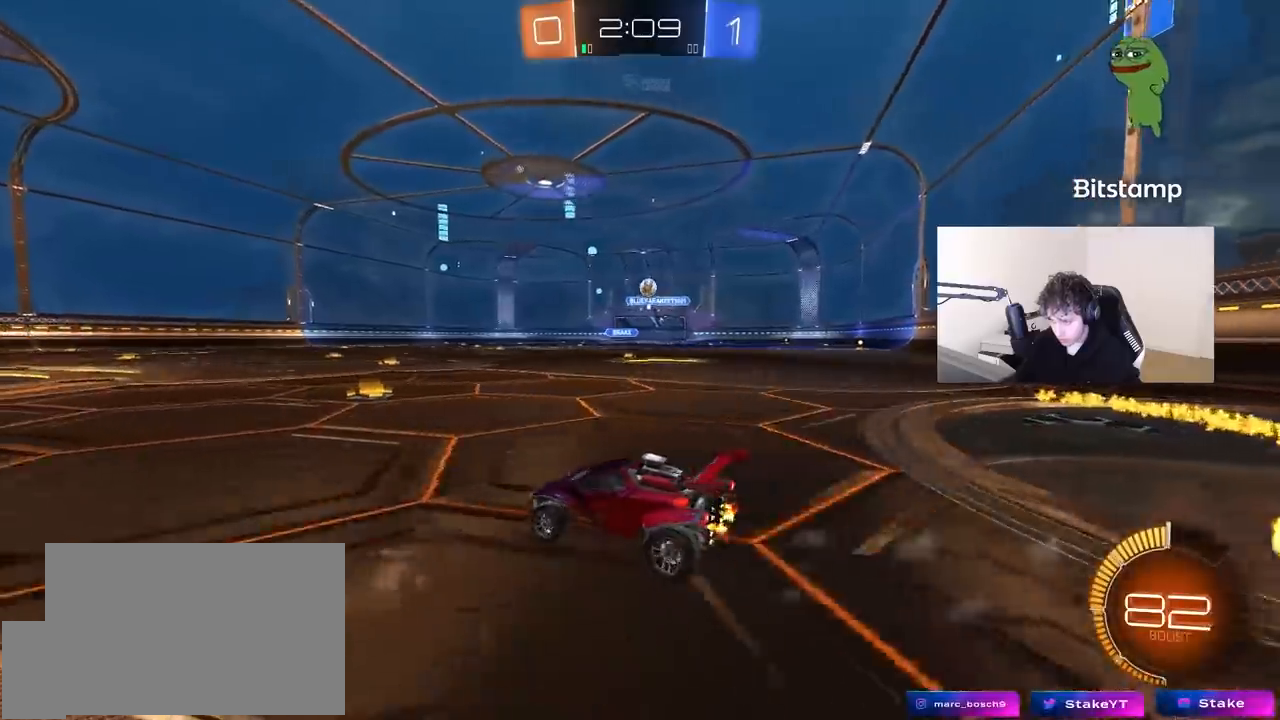
{"keys": [], "mouse": ["left", "right"], "mouse_move": "down-left", "events": [[17, "d", "up"], [17, "mouse_left", "down"], [117, "d", "down"], [450, "mouse_right", "down"], [450, "w", "up"], [483, "d", "up"]]}
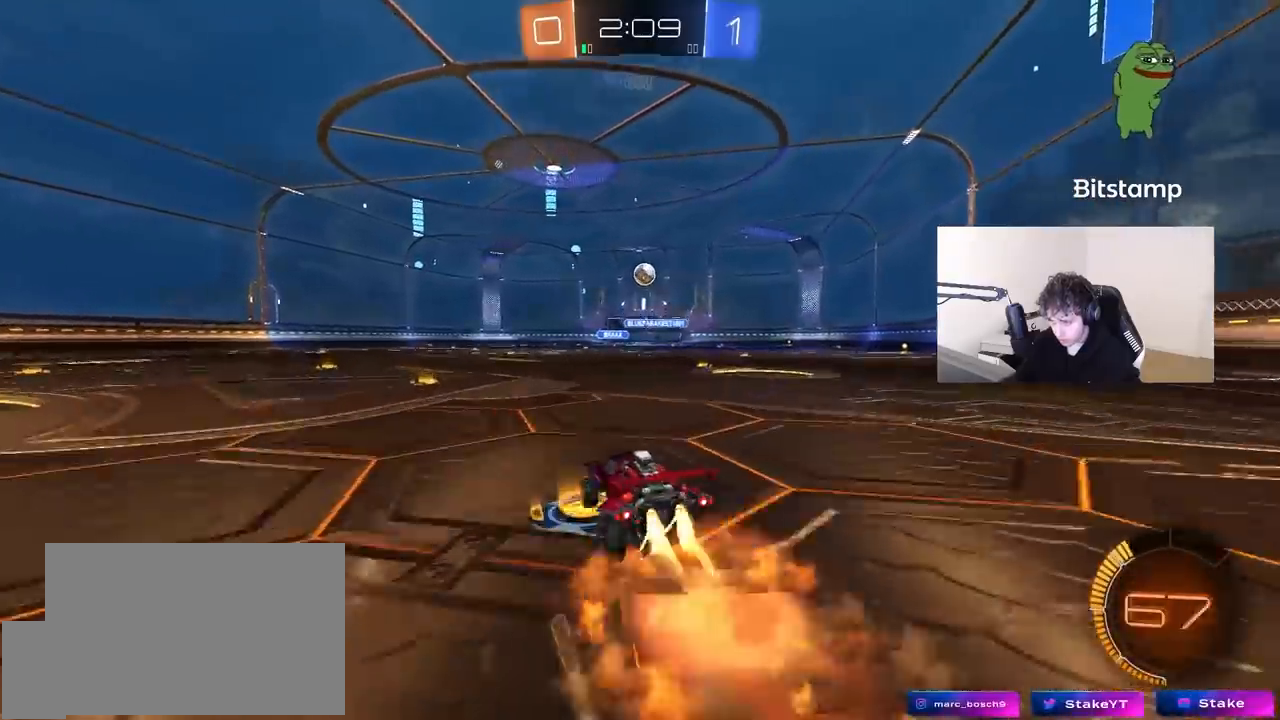
{"keys": ["a", "w"], "mouse": ["left"], "mouse_move": "still", "events": [[33, "d", "down"], [33, "s", "down"], [133, "a", "down"], [133, "d", "up"], [217, "mouse_right", "up"], [217, "s", "up"], [267, "a", "up"], [467, "a", "down"], [467, "mouse_left", "up"], [467, "w", "down"], [500, "mouse_left", "down"]]}
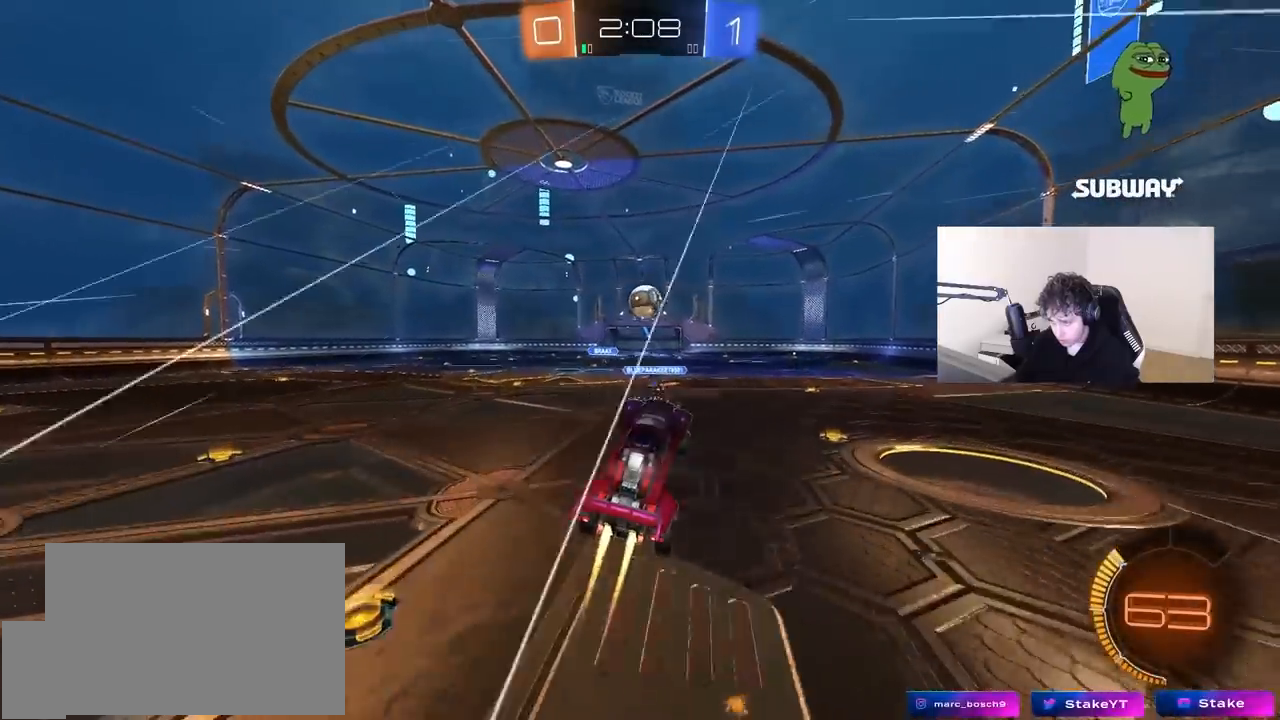
{"keys": ["d", "s", "shift"], "mouse": ["left", "right"], "mouse_move": "down", "events": [[50, "a", "up"], [50, "w", "up"], [150, "mouse_left", "up"], [150, "w", "down"], [200, "w", "up"], [233, "w", "down"], [333, "d", "down"], [383, "mouse_left", "down"], [383, "mouse_right", "down"], [383, "shift", "down"], [467, "s", "down"], [467, "w", "up"]]}
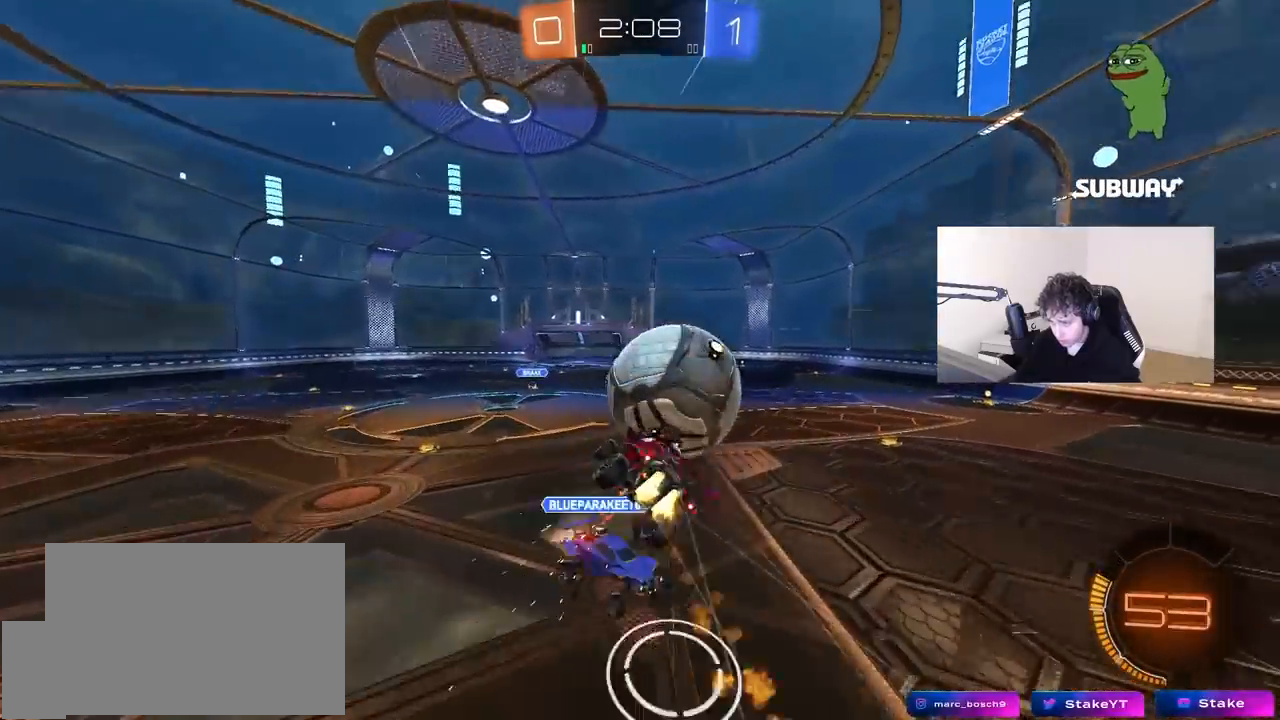
{"keys": ["d", "shift"], "mouse": [], "mouse_move": "still", "events": [[67, "mouse_right", "up"], [167, "mouse_left", "up"], [483, "s", "up"]]}
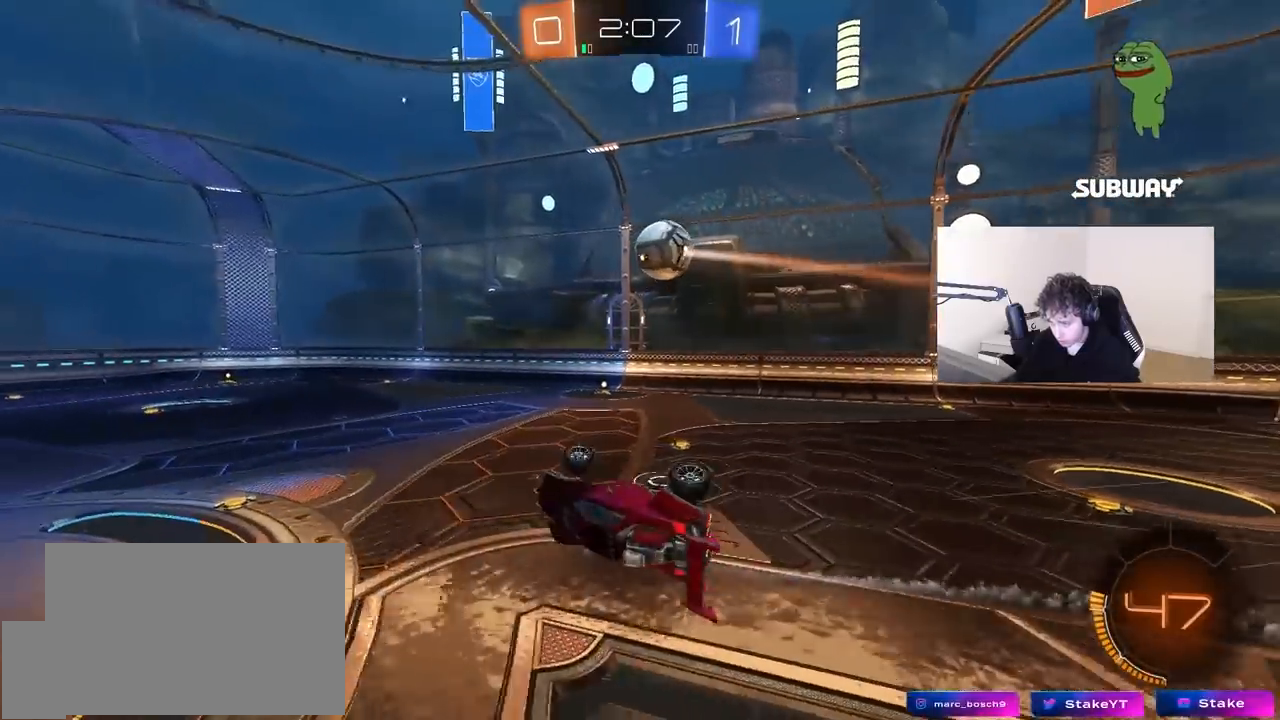
{"keys": ["a", "s", "space"], "mouse": ["left"], "mouse_move": "still", "events": [[83, "w", "down"], [183, "shift", "up"], [217, "d", "up"], [217, "mouse_left", "down"], [267, "a", "down"], [317, "w", "up"], [367, "a", "up"], [450, "space", "down"], [500, "a", "down"], [500, "s", "down"]]}
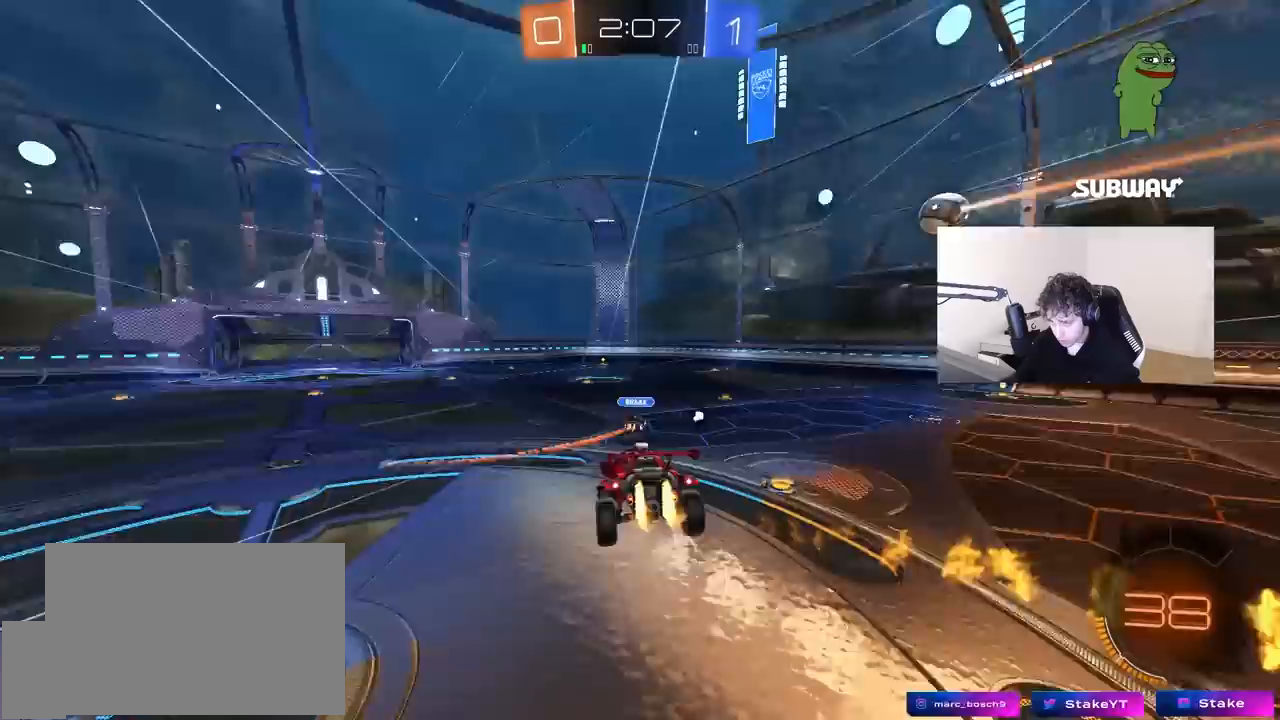
{"keys": ["d", "space", "w"], "mouse": [], "mouse_move": "still", "events": [[50, "space", "up"], [100, "mouse_left", "up"], [150, "a", "up"], [150, "s", "up"], [383, "w", "down"], [433, "d", "down"], [433, "space", "down"]]}
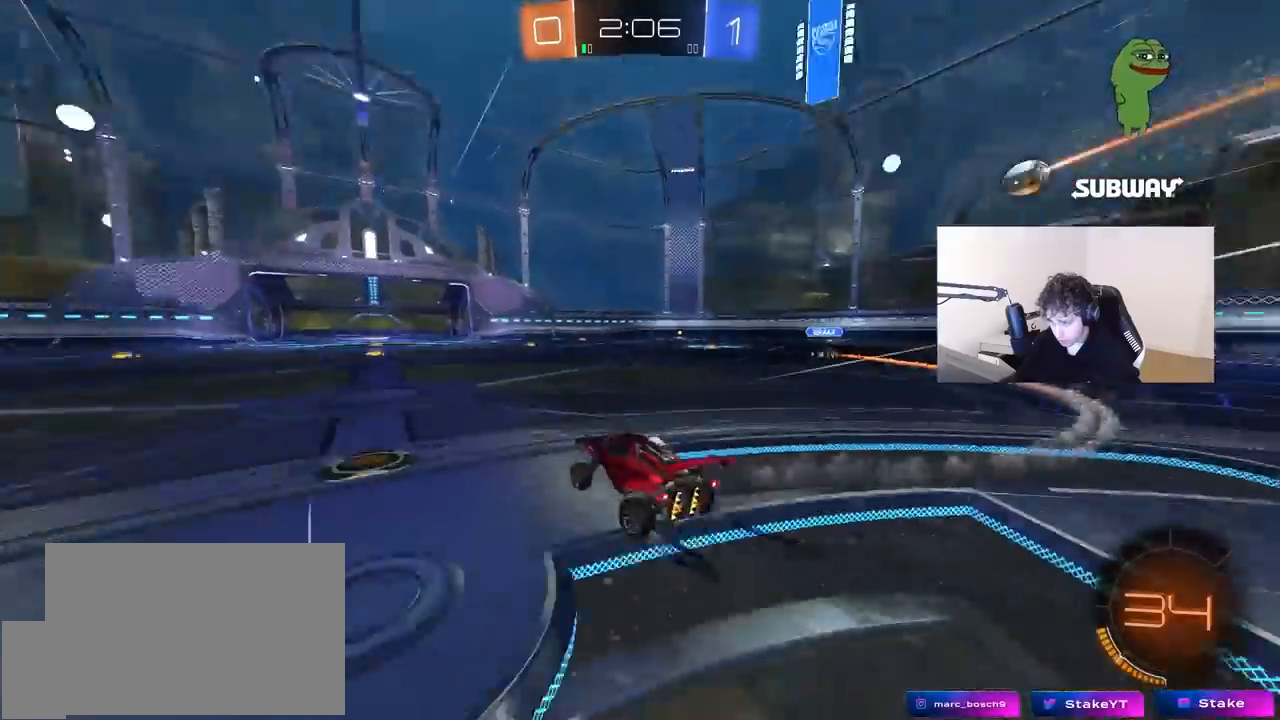
{"keys": ["w"], "mouse": [], "mouse_move": "still", "events": [[67, "mouse_left", "down"], [167, "space", "up"], [300, "d", "up"], [350, "mouse_left", "up"]]}
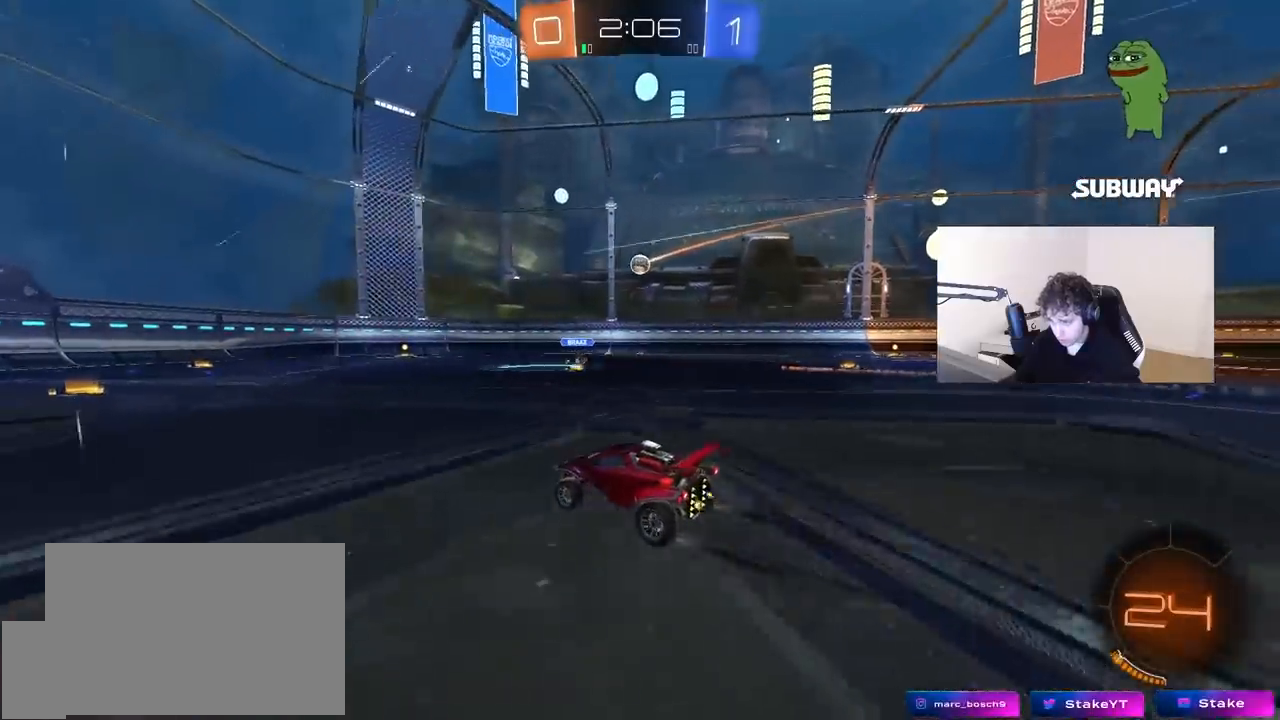
{"keys": ["w"], "mouse": [], "mouse_move": "still", "events": [[33, "d", "down"], [133, "d", "up"]]}
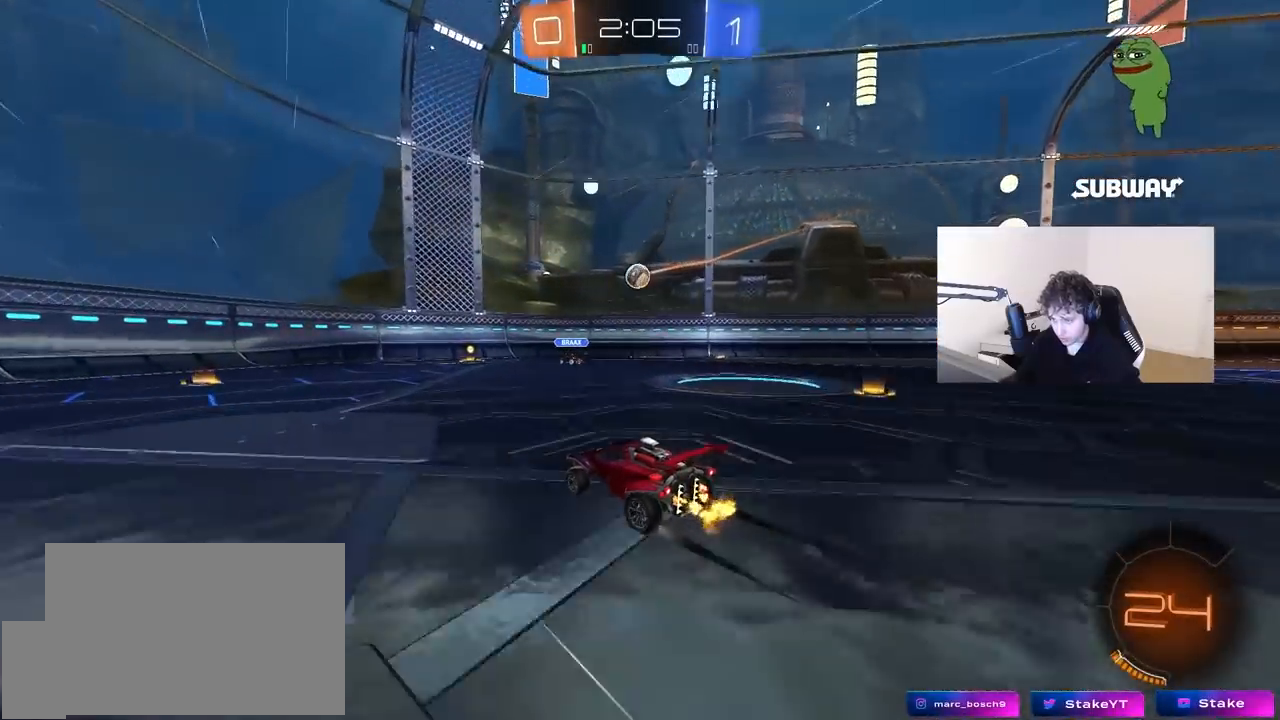
{"keys": ["d", "w"], "mouse": [], "mouse_move": "still", "events": [[150, "a", "down"], [383, "a", "up"], [467, "d", "down"]]}
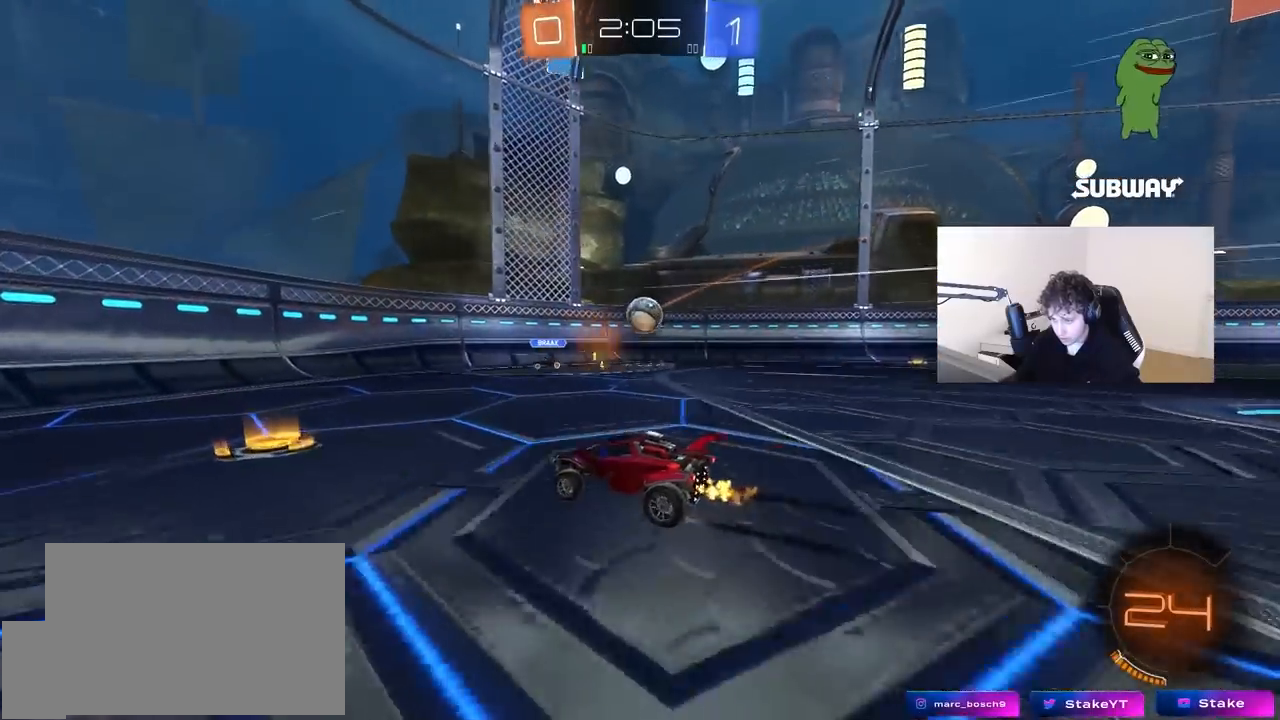
{"keys": ["d", "w"], "mouse": ["left"], "mouse_move": "down-left", "events": [[117, "d", "up"], [167, "mouse_left", "down"], [350, "a", "down"], [400, "mouse_left", "up"], [450, "d", "down"], [450, "mouse_left", "down"], [483, "a", "up"]]}
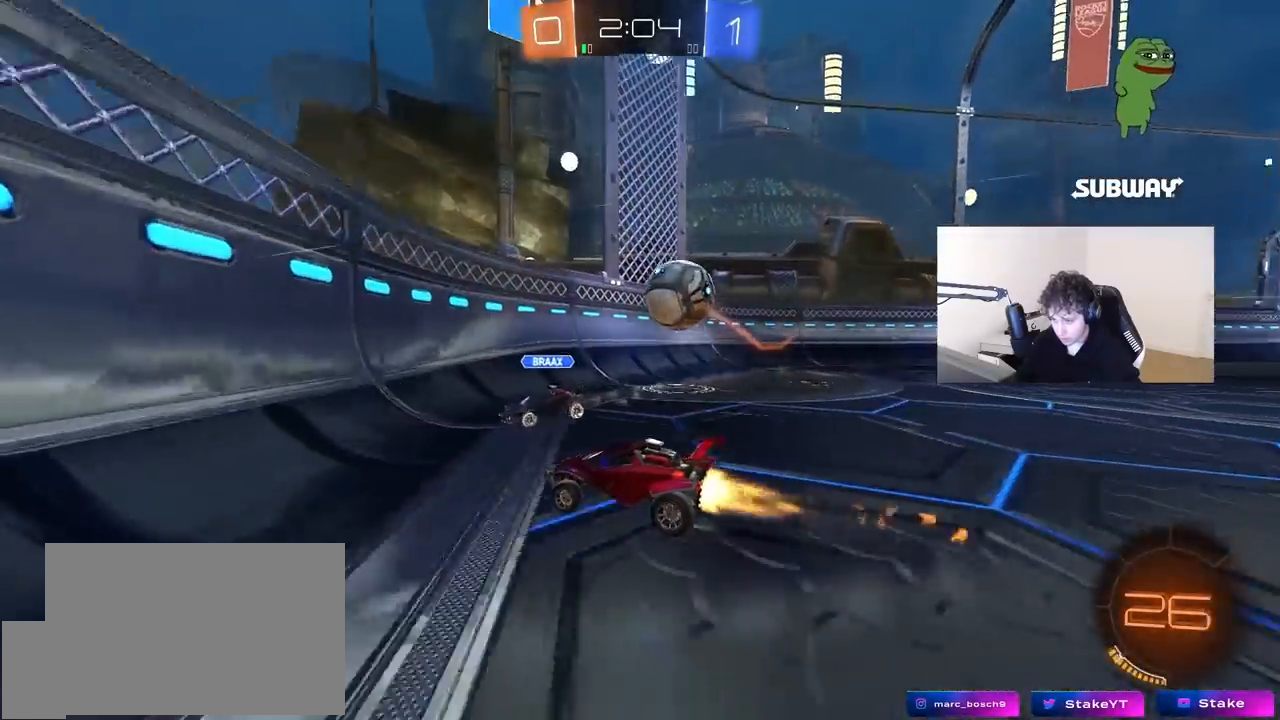
{"keys": ["d", "w"], "mouse": [], "mouse_move": "still", "events": [[217, "shift", "down"], [317, "mouse_left", "up"], [317, "shift", "up"]]}
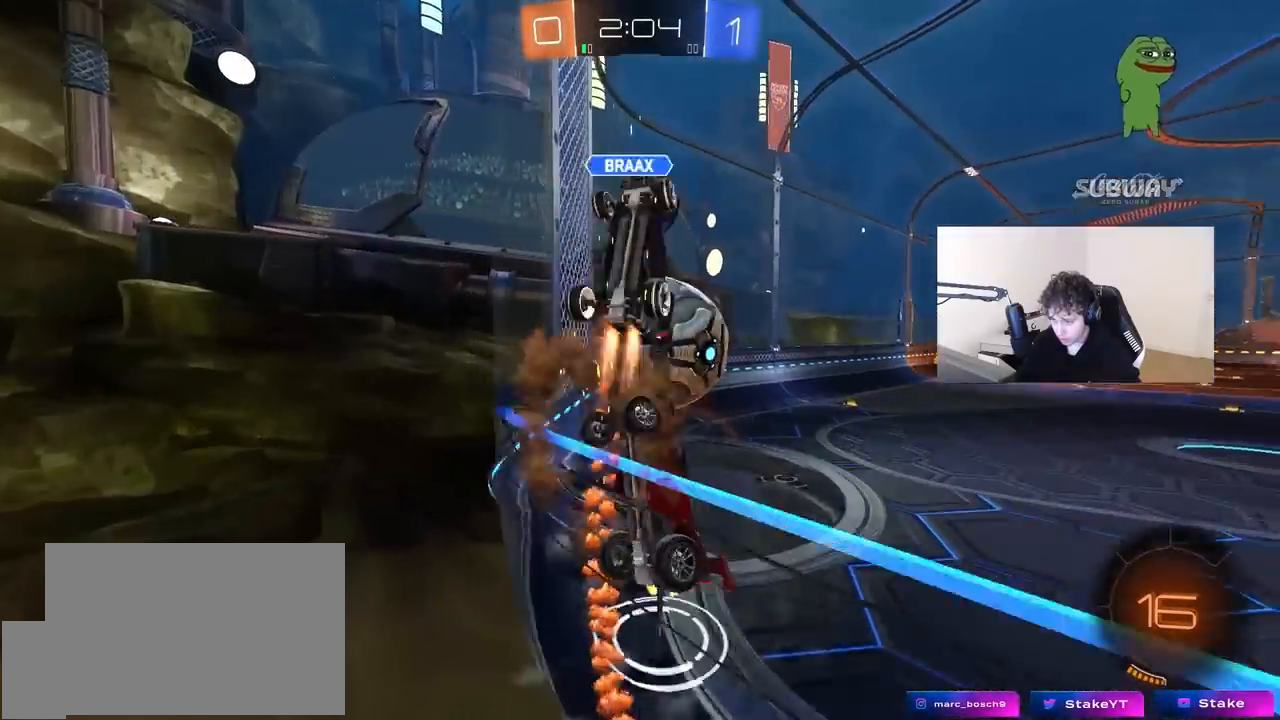
{"keys": ["d", "shift", "w"], "mouse": [], "mouse_move": "still", "events": [[200, "a", "down"], [233, "d", "up"], [283, "a", "up"], [333, "d", "down"], [467, "shift", "down"]]}
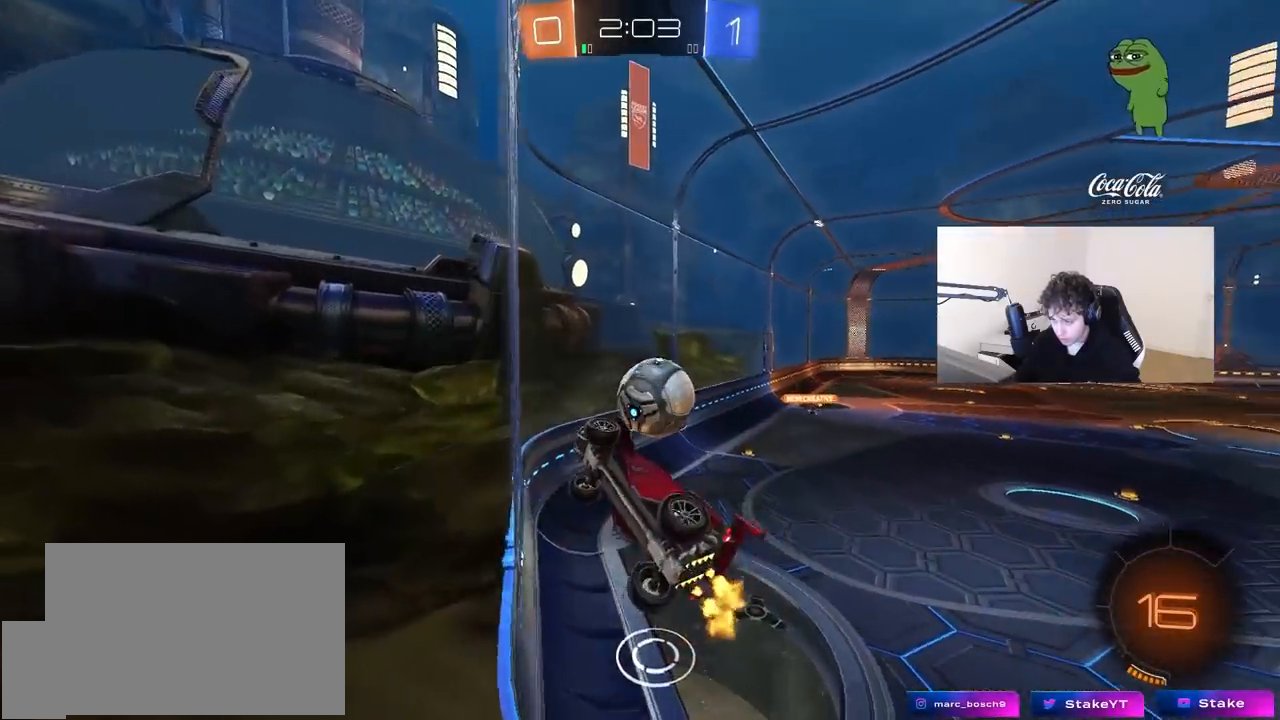
{"keys": ["d", "w"], "mouse": [], "mouse_move": "still", "events": [[17, "shift", "up"]]}
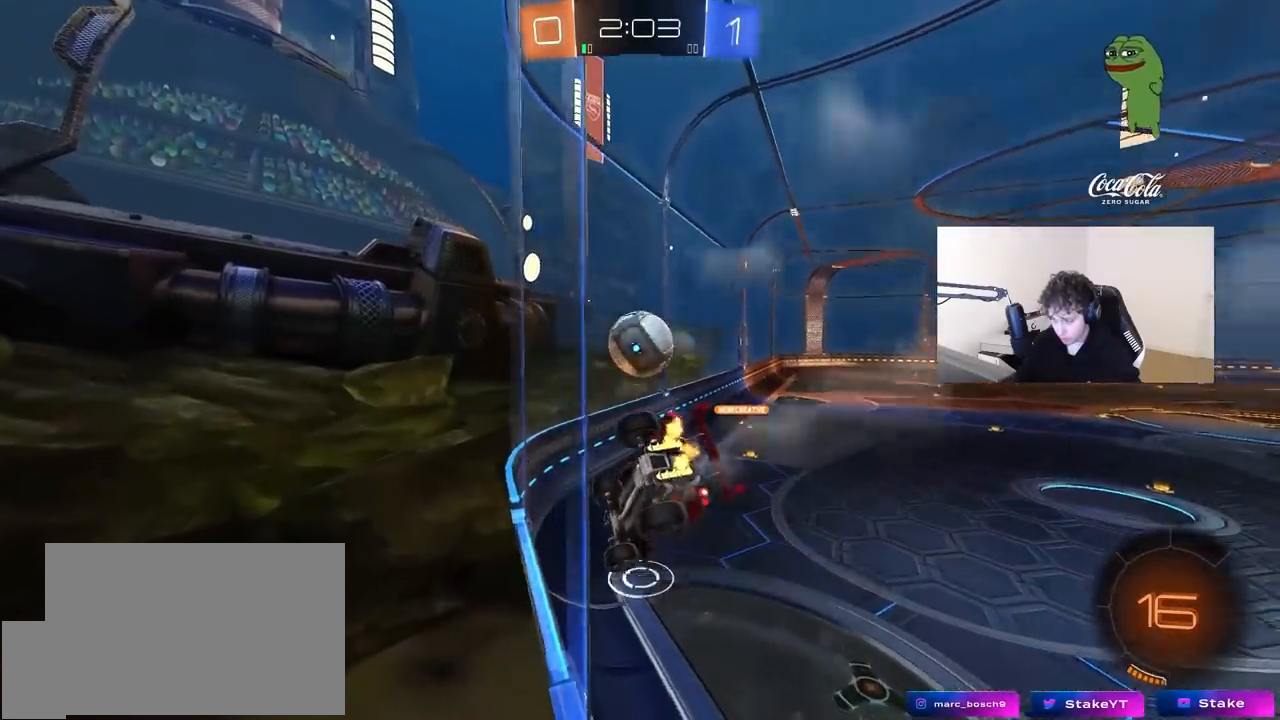
{"keys": ["a", "w"], "mouse": [], "mouse_move": "still", "events": [[133, "d", "up"], [467, "a", "down"]]}
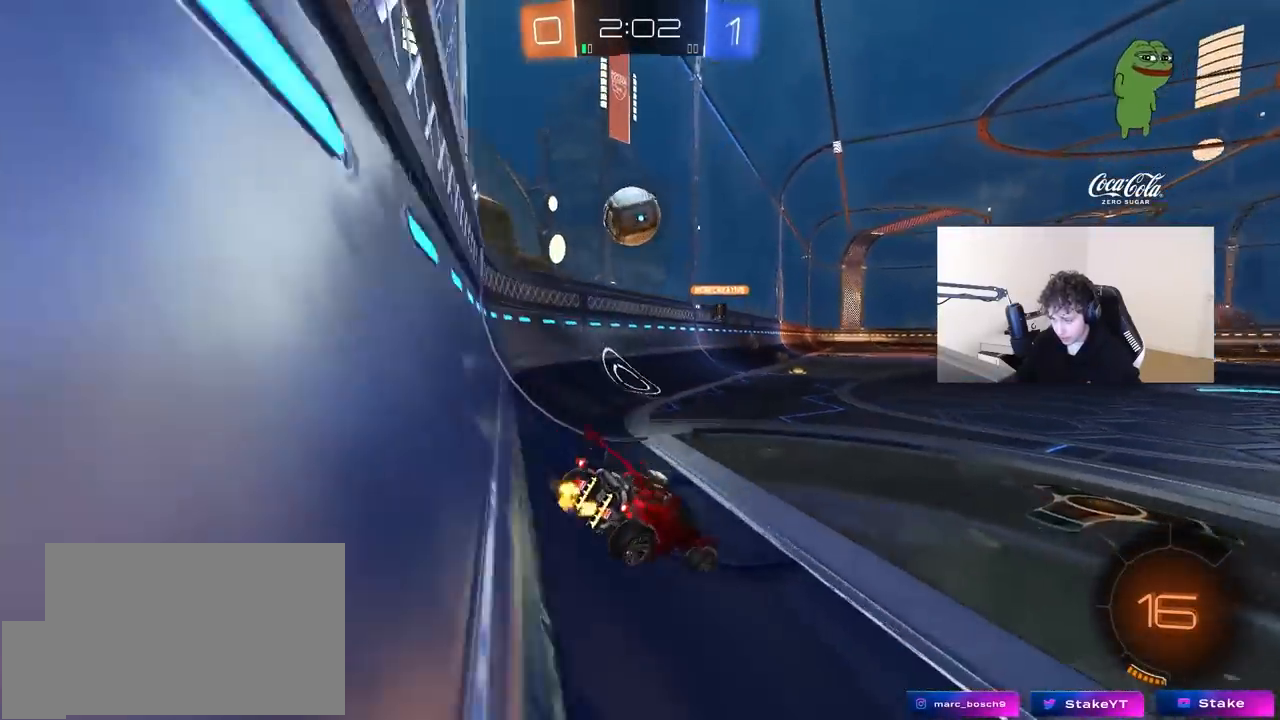
{"keys": ["w"], "mouse": [], "mouse_move": "still", "events": [[200, "a", "up"]]}
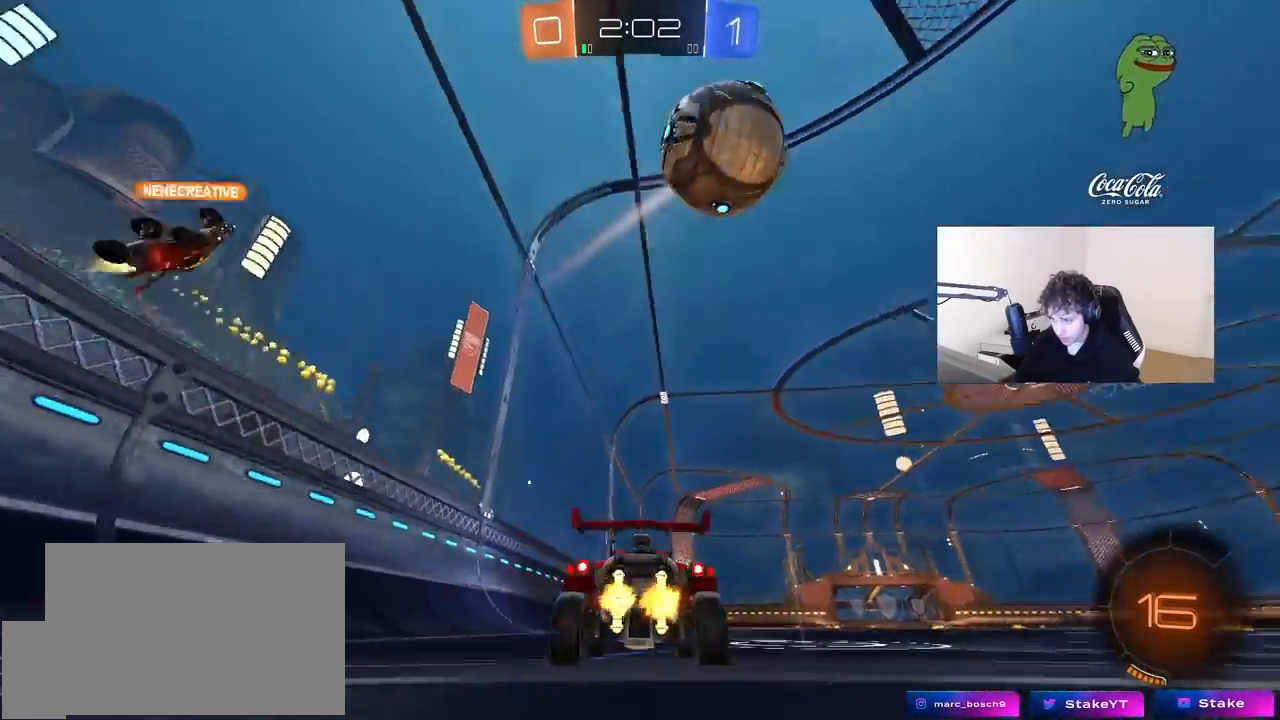
{"keys": ["w"], "mouse": [], "mouse_move": "still", "events": []}
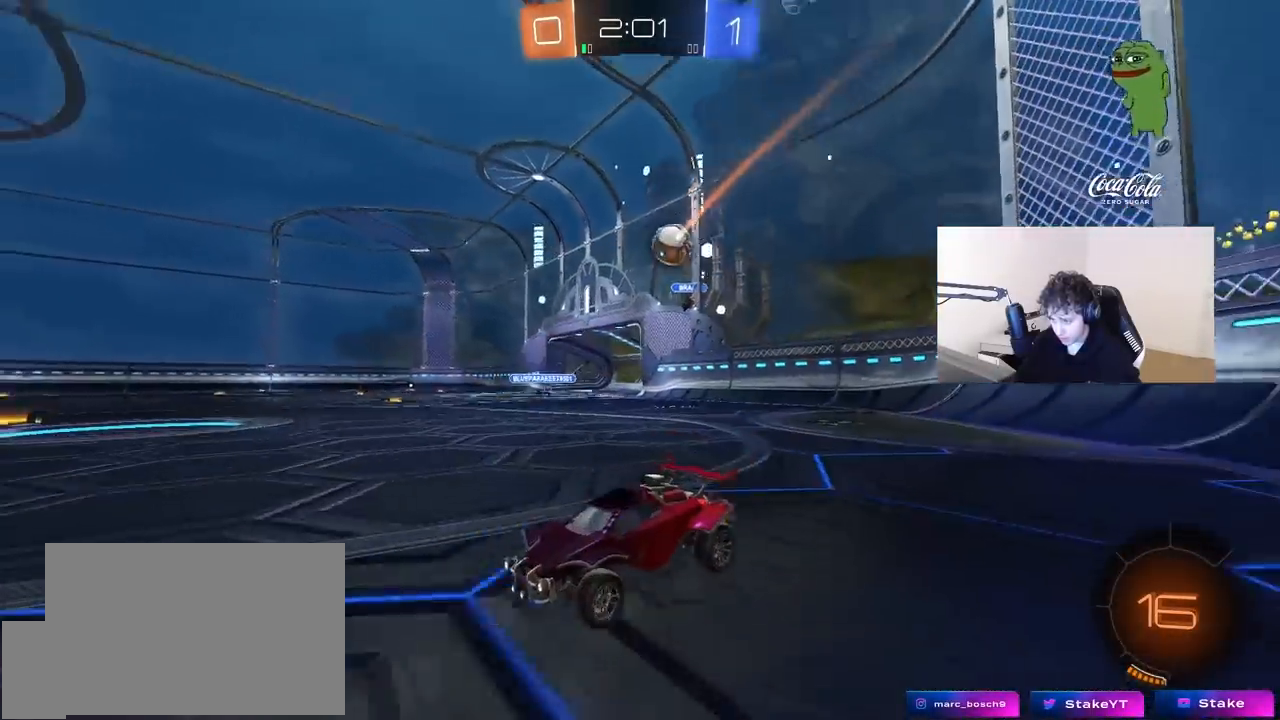
{"keys": ["d", "w"], "mouse": [], "mouse_move": "still", "events": [[317, "d", "down"]]}
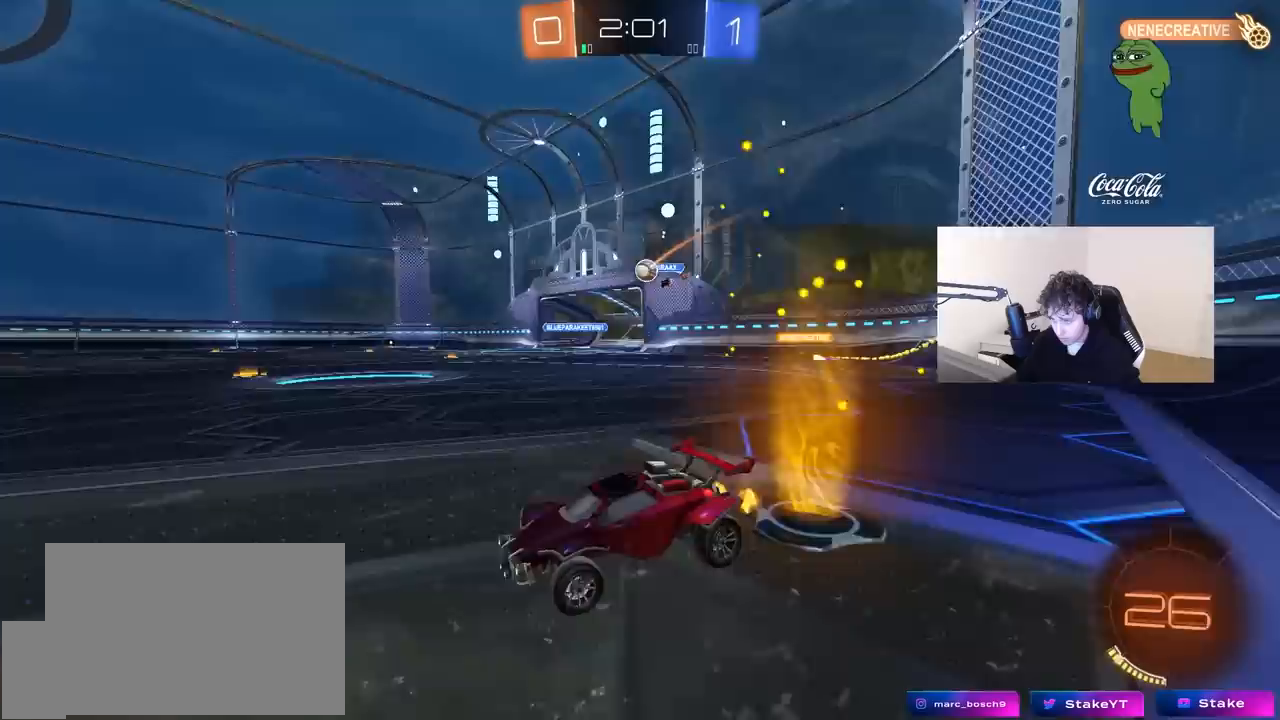
{"keys": ["d", "w"], "mouse": ["left", "right"], "mouse_move": "down", "events": [[283, "mouse_left", "down"], [433, "mouse_right", "down"]]}
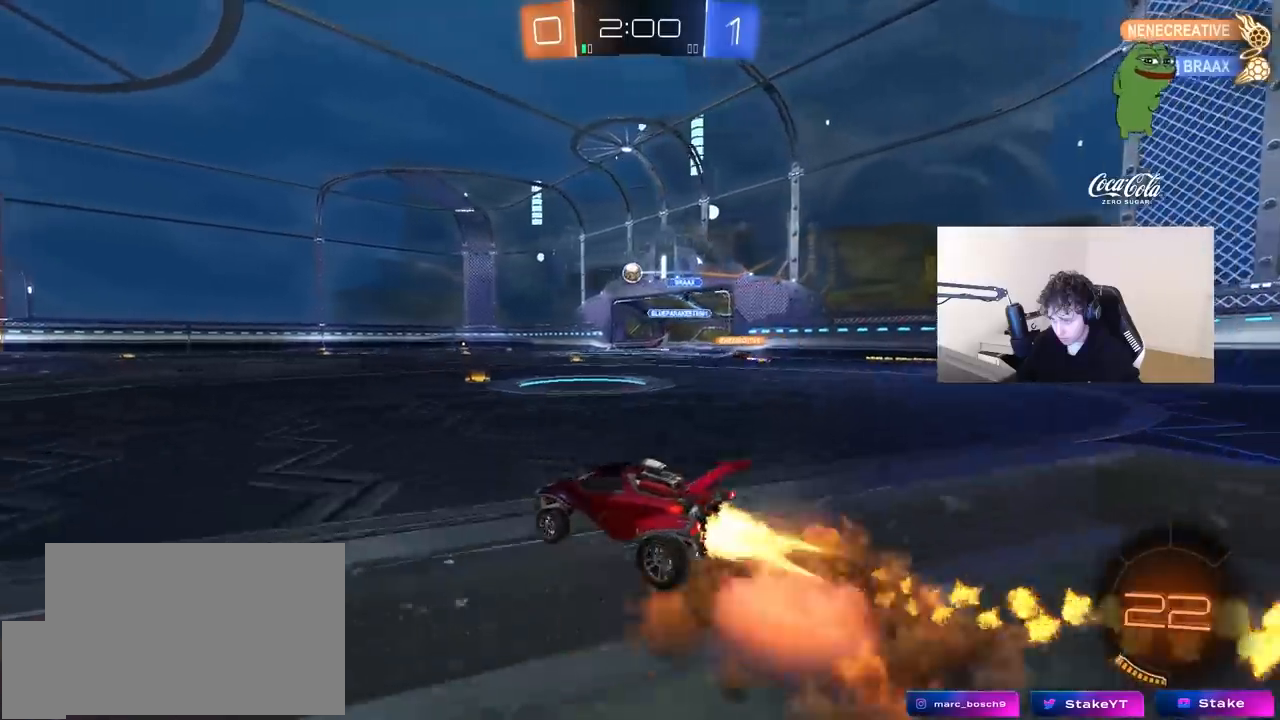
{"keys": ["a", "s", "shift"], "mouse": [], "mouse_move": "still", "events": [[17, "a", "down"], [17, "d", "up"], [17, "mouse_left", "up"], [17, "mouse_right", "up"], [17, "shift", "down"], [67, "mouse_left", "down"], [117, "mouse_right", "down"], [167, "s", "down"], [167, "w", "up"], [217, "space", "down"], [250, "mouse_left", "up"], [300, "mouse_right", "up"], [400, "space", "up"]]}
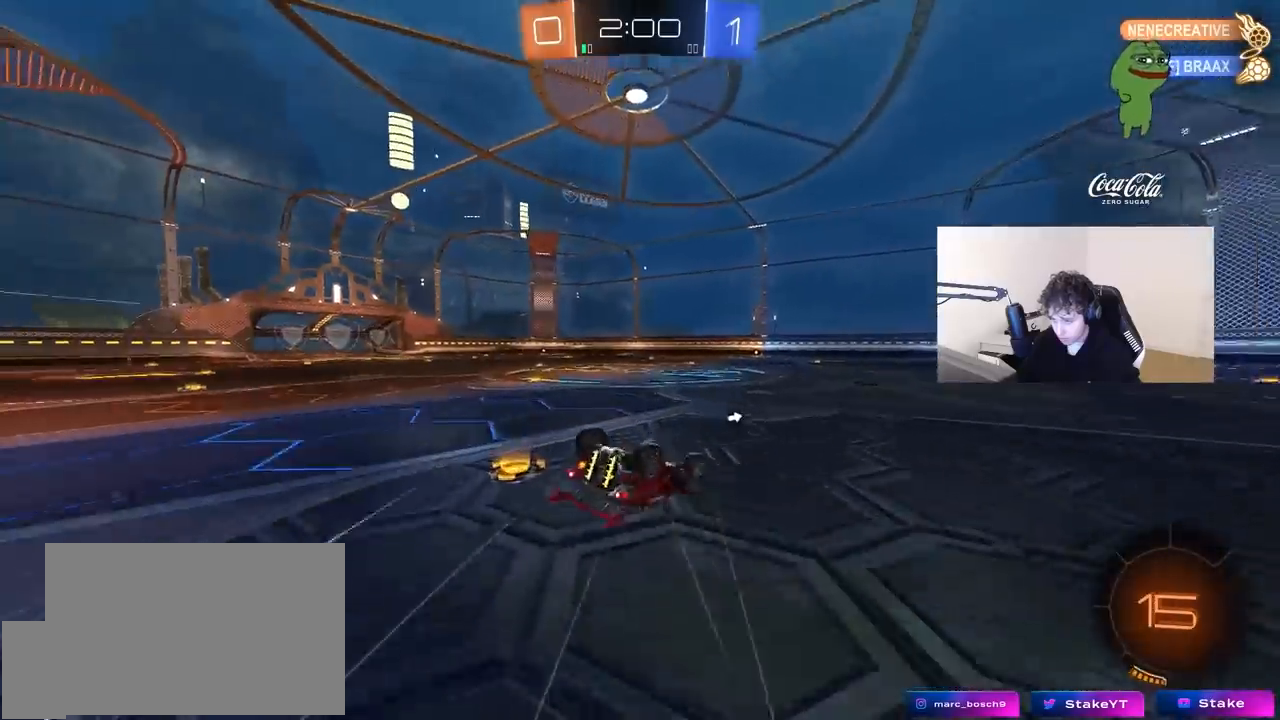
{"keys": [], "mouse": [], "mouse_move": "still", "events": [[33, "s", "up"], [133, "s", "down"], [317, "space", "down"], [367, "shift", "up"], [417, "a", "up"], [417, "s", "up"], [500, "space", "up"]]}
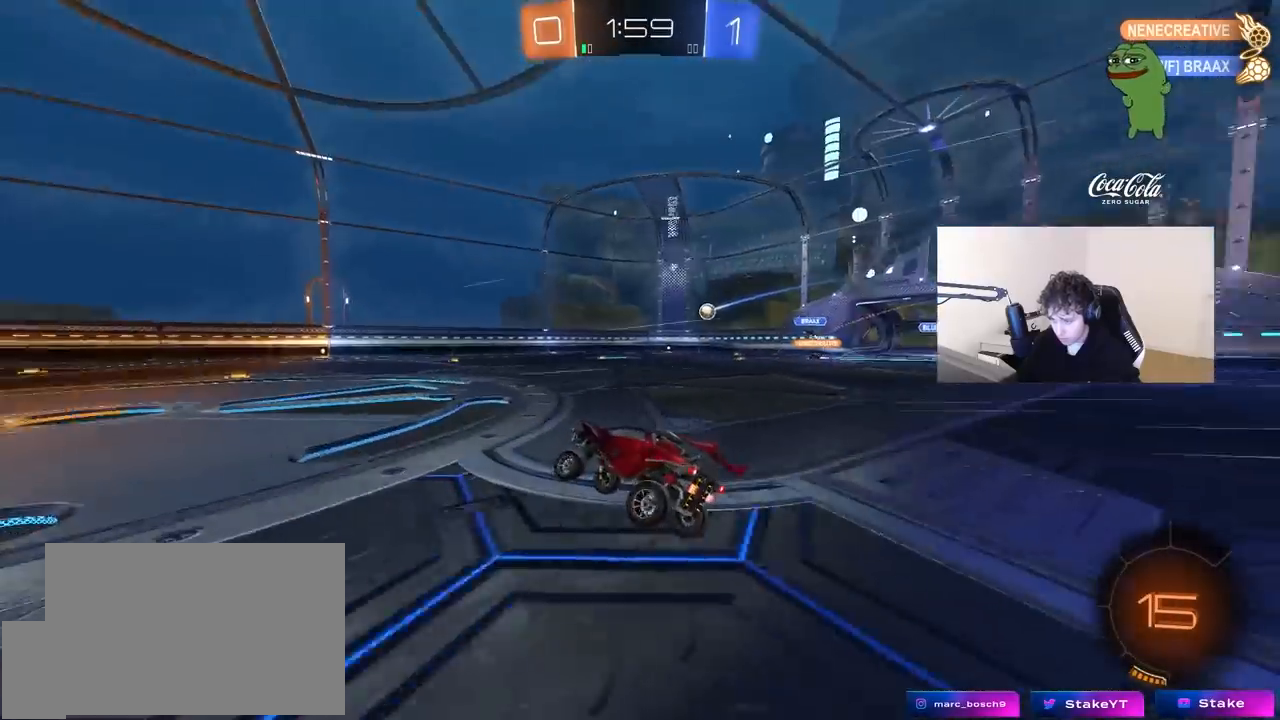
{"keys": ["w"], "mouse": [], "mouse_move": "still", "events": [[100, "w", "down"]]}
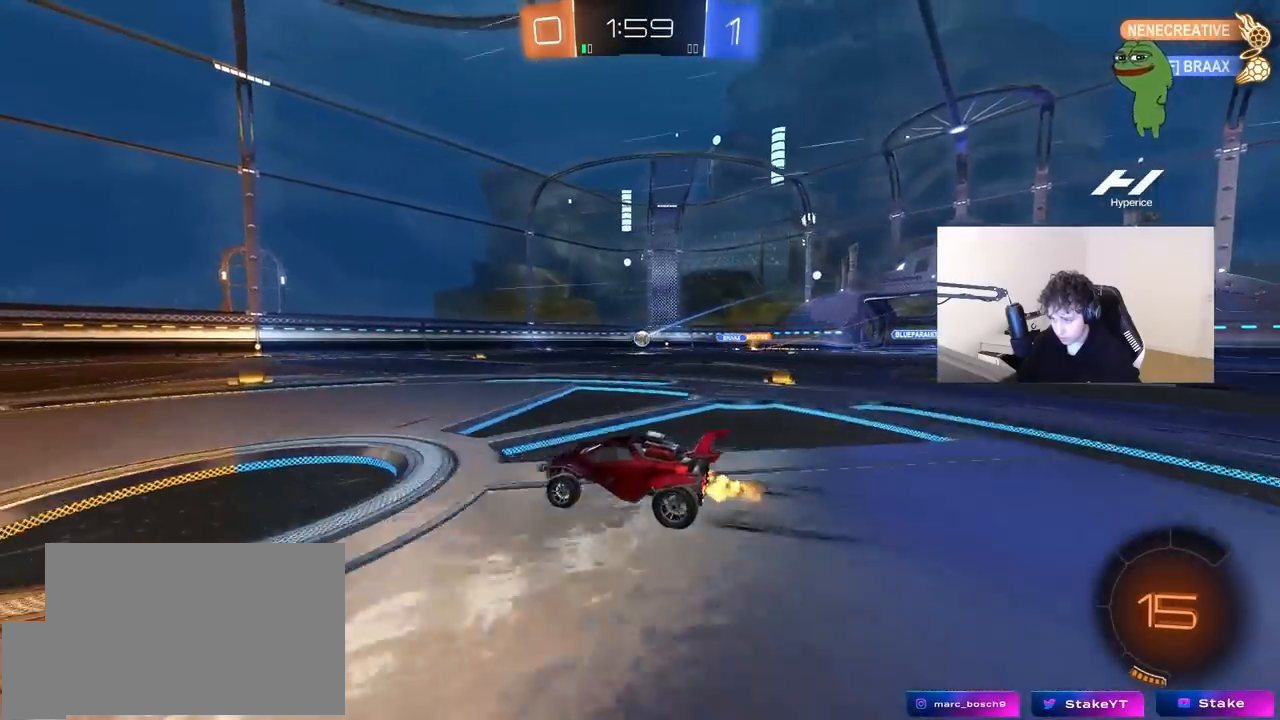
{"keys": ["d"], "mouse": [], "mouse_move": "still", "events": [[17, "d", "down"], [117, "d", "up"], [433, "w", "up"], [483, "d", "down"]]}
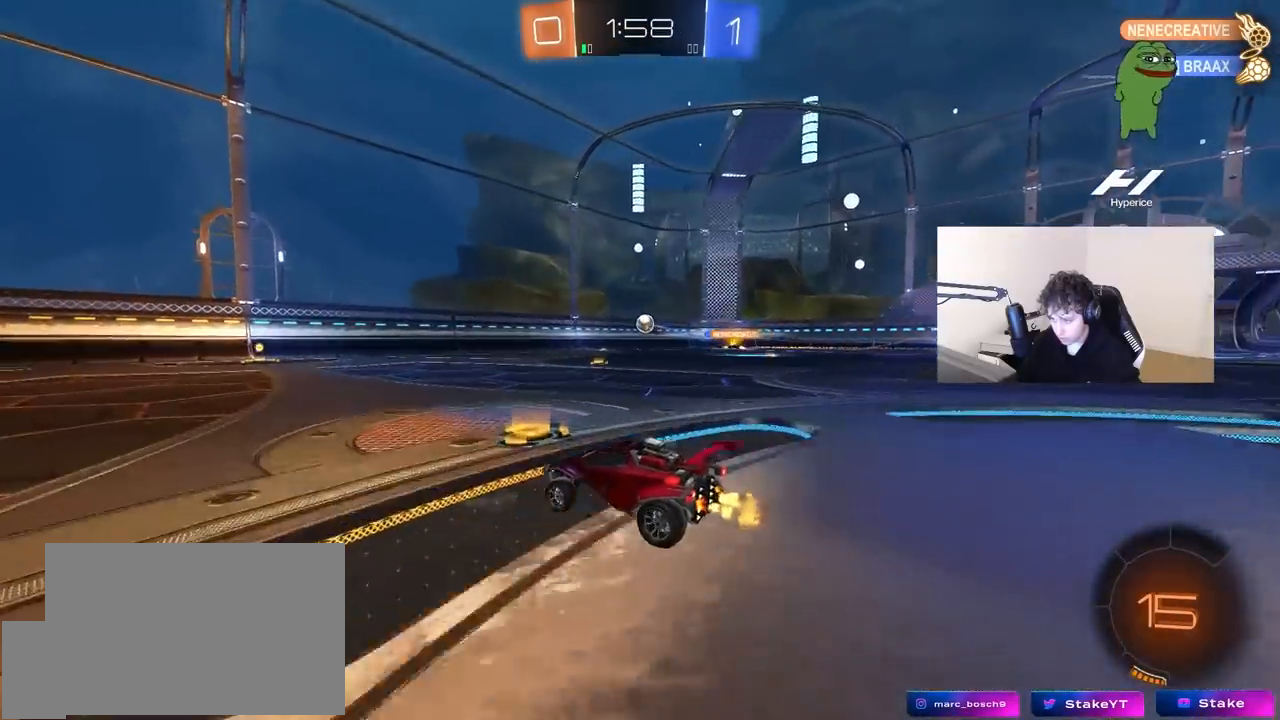
{"keys": ["w"], "mouse": [], "mouse_move": "still", "events": [[267, "d", "up"], [500, "w", "down"]]}
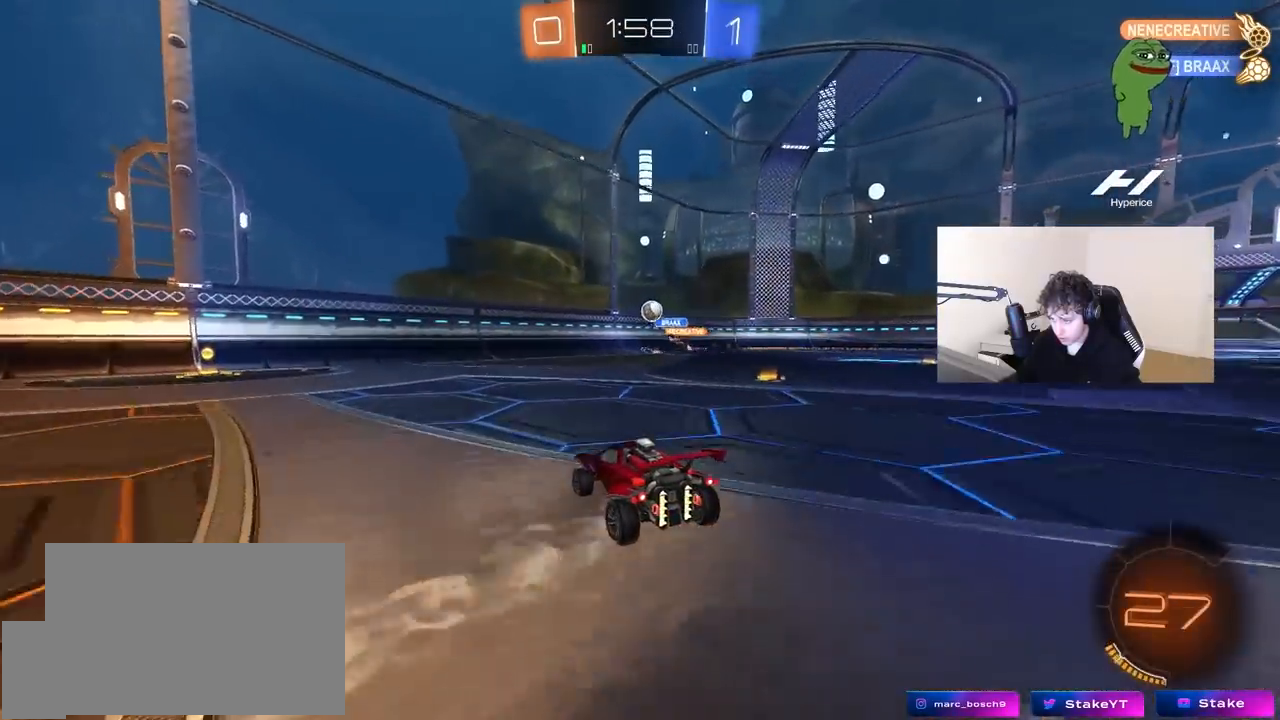
{"keys": ["w"], "mouse": ["left"], "mouse_move": "still", "events": [[50, "a", "down"], [150, "shift", "down"], [200, "mouse_left", "down"], [200, "shift", "up"], [283, "a", "up"]]}
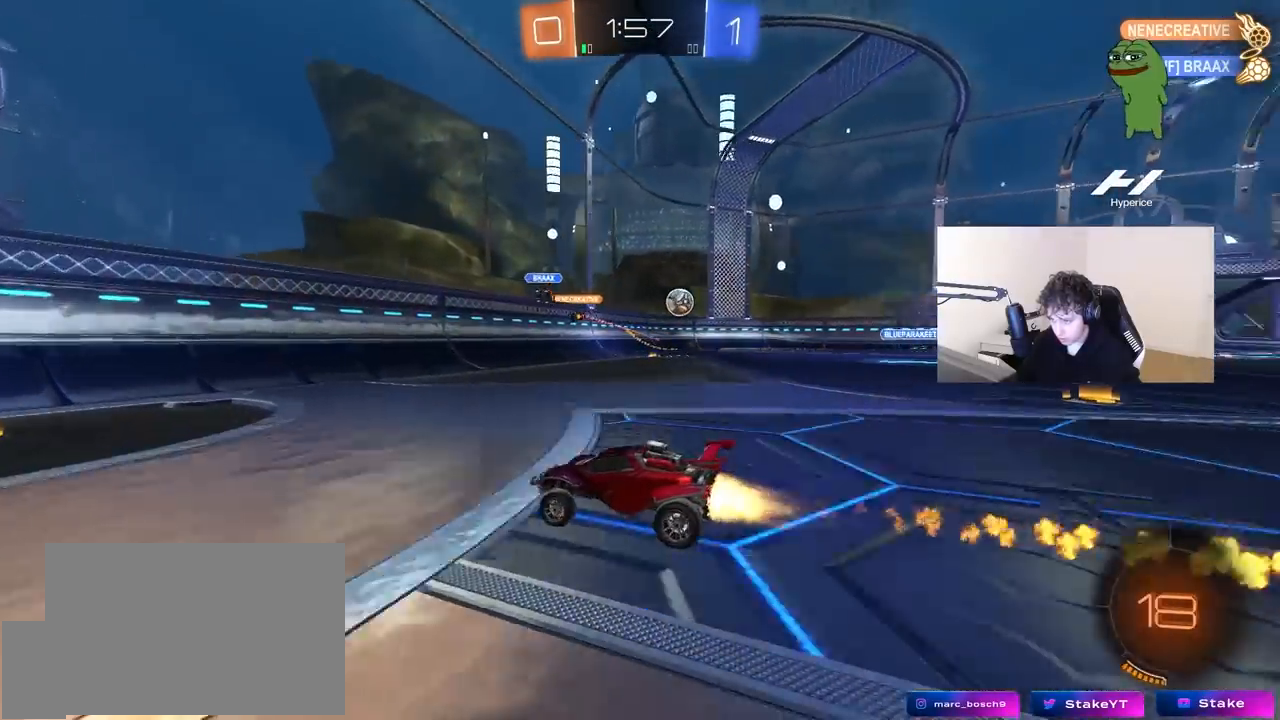
{"keys": ["w"], "mouse": ["left"], "mouse_move": "still", "events": [[67, "a", "down"], [67, "mouse_left", "up"], [67, "shift", "down"], [217, "shift", "up"], [300, "mouse_left", "down"], [483, "a", "up"]]}
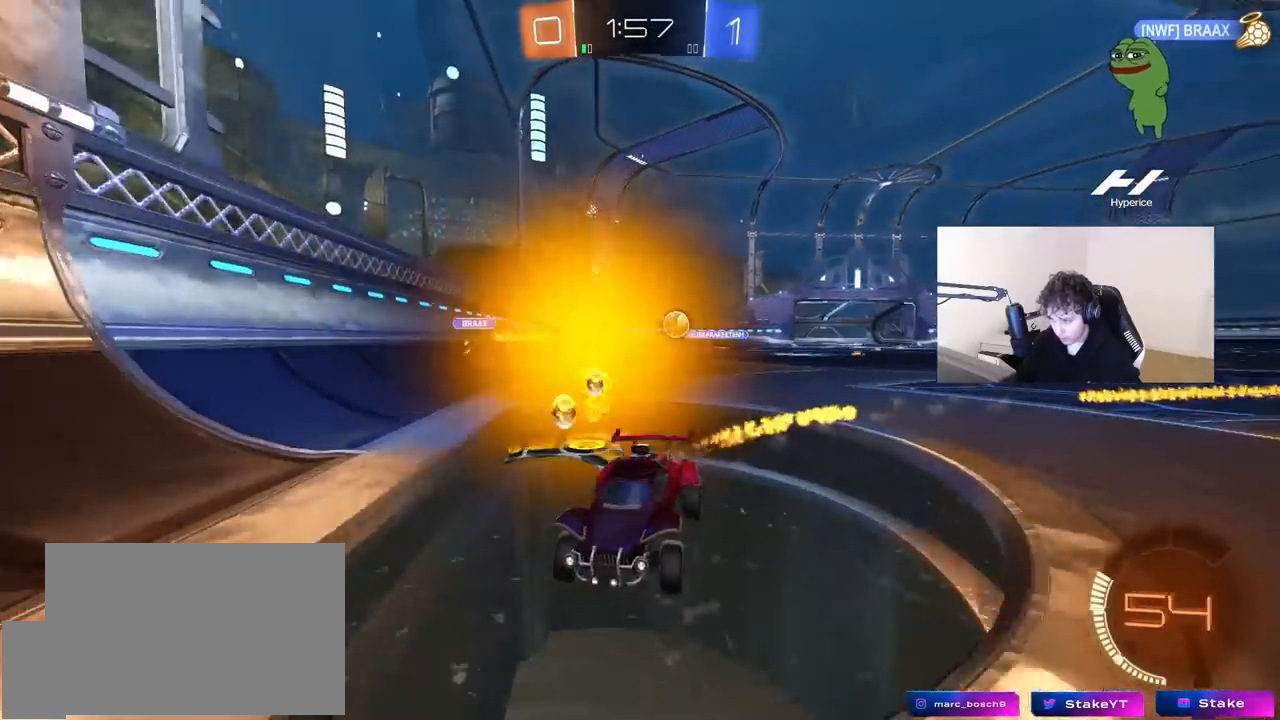
{"keys": ["w"], "mouse": [], "mouse_move": "still", "events": [[83, "mouse_left", "up"], [183, "a", "down"], [183, "shift", "down"], [267, "shift", "up"], [417, "a", "up"]]}
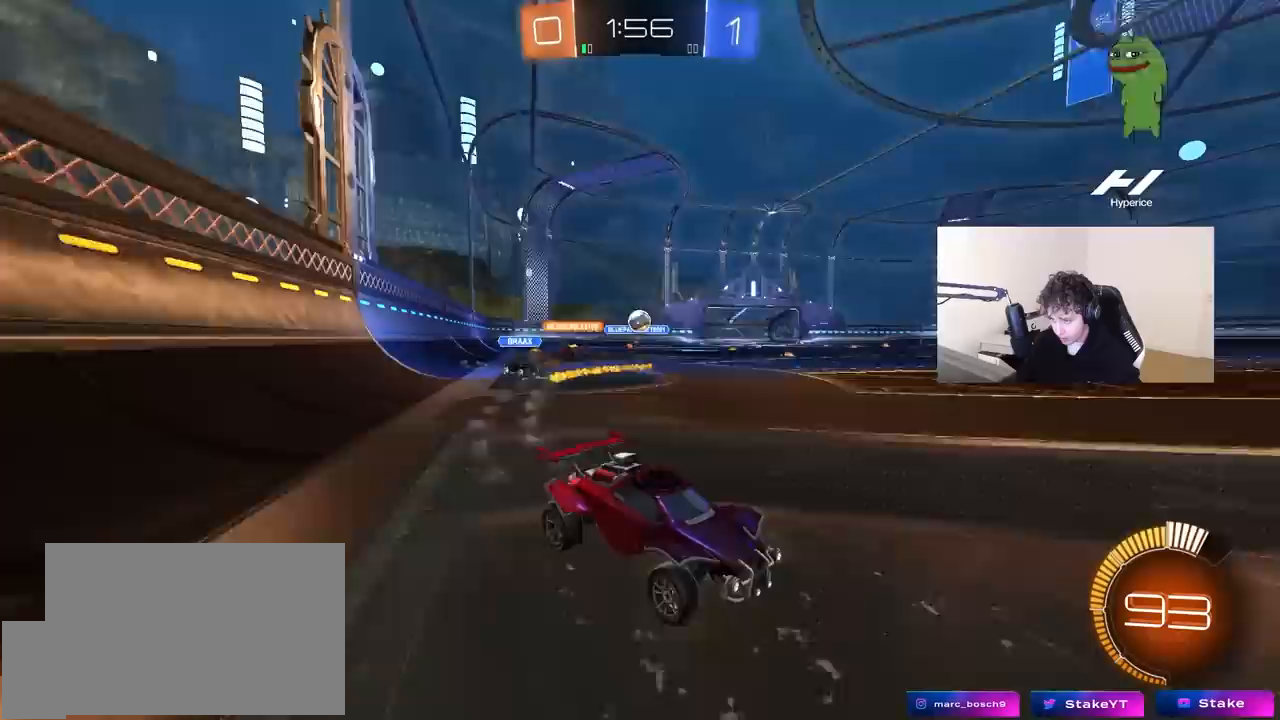
{"keys": ["w"], "mouse": [], "mouse_move": "still", "events": [[150, "w", "up"], [200, "d", "down"], [283, "d", "up"], [383, "a", "down"], [383, "w", "down"], [467, "a", "up"]]}
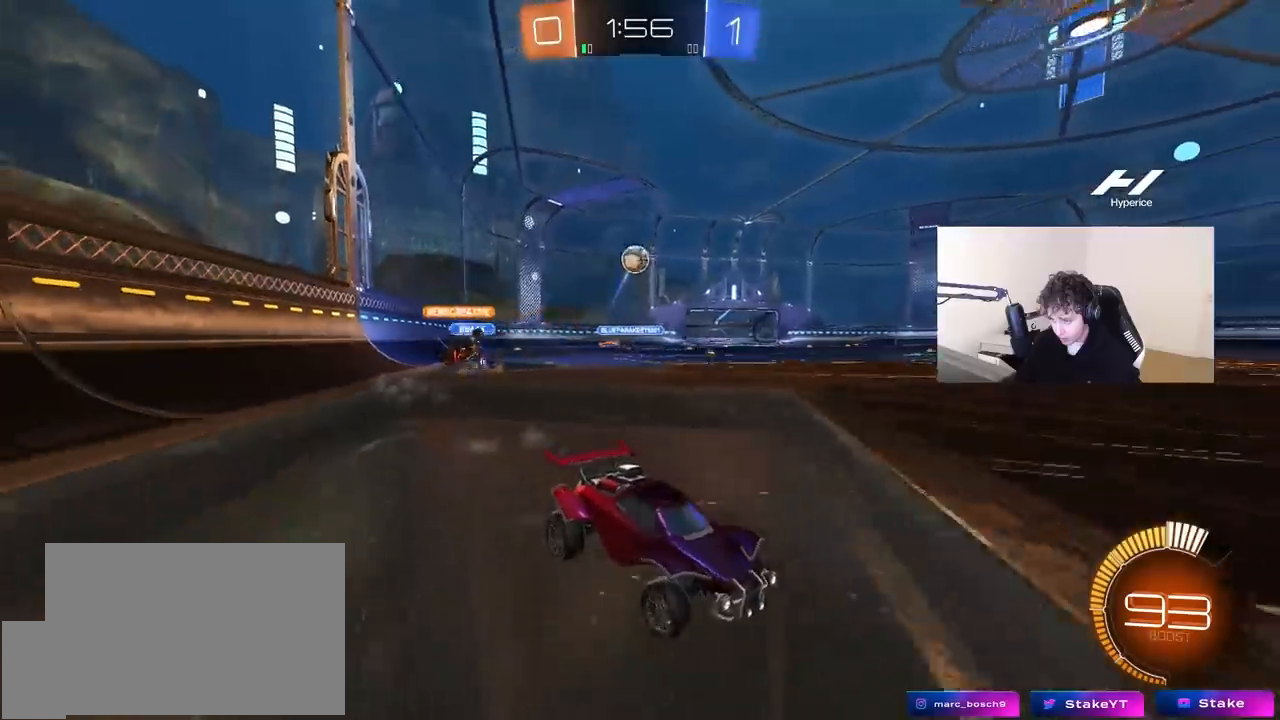
{"keys": ["a"], "mouse": ["left"], "mouse_move": "still", "events": [[17, "w", "up"], [400, "a", "down"], [450, "a", "up"], [483, "a", "down"], [483, "mouse_left", "down"]]}
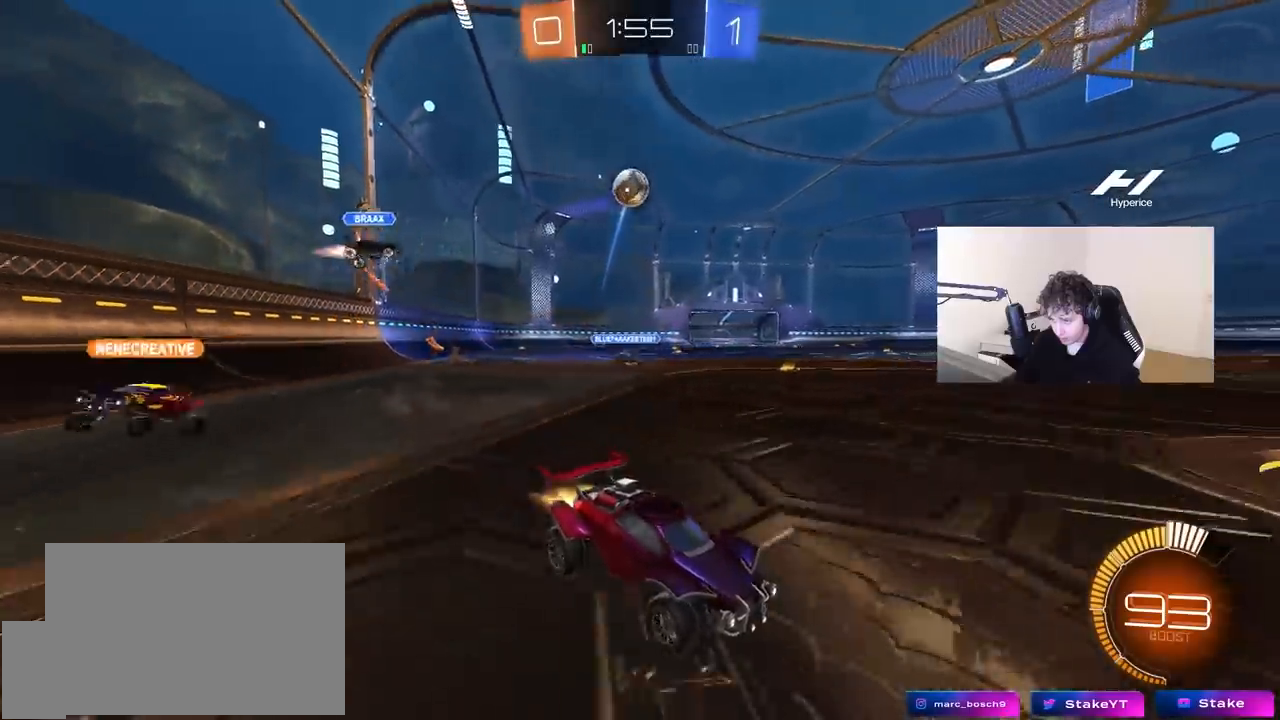
{"keys": ["w"], "mouse": [], "mouse_move": "still", "events": [[83, "a", "up"], [83, "w", "down"], [367, "mouse_left", "up"]]}